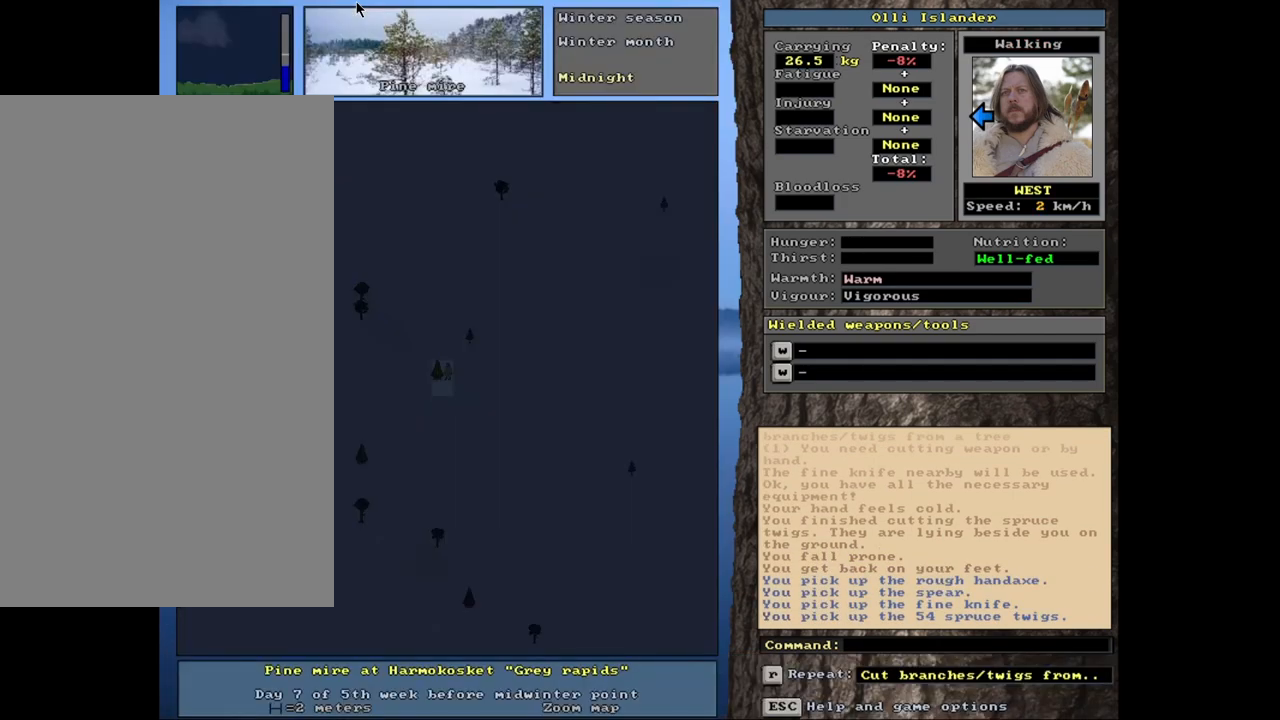
Gameplay with keyboard and mouse; each line is a JSON object with the keys and mouse buttons held at the frame after it. "events" lists presses ("down") and releases ("up") of ".", "/", "0", "1", "2", "3", "4", "5", "6", "7", "8", "9", "a", "alt_l", "alt_r", "b", "backslash", "backspace", "c", "caps_lock", "comma", "ctrl_l", "ctrl_r", "d", "down", "e", "equals", "escape", "f", "f1", "f10", "f11", "f12", "f2", "f3", "f4", "f5", "f6", "f7", "f8", "f9", "g", "h", "i", "j", "k", "l", "lbracket", "left", "minus", "n", "num0", "num1", "num2", "num3", "num4", "num5", "num6", "num7", "num8", "num9", "o", "p", "q", "quote", "r", "rbracket", "return", "right", "s", "semicolon", "shift_l", "shift_r", "space", "super", "t", "tab", "tilde", "up", "v", "w", "x", "y", "z", "mouse_left", "mouse_wheel", "mouse_right", "mouse_mb4" and "mouse_mb5" between this image and that frame as [ms after this image, input, new state], when the widget could be followed in between. "mouse_left", "mouse_wheel", "mouse_right", "mouse_mb4", "mouse_mb5" = the "left", "wheel", "right", "mb4", "mb5" buttons of the "mouse" list. No other keys are recorded. "wheel" means that the mouse wheel is clicked or scrolled. Mouse movement is not recorded. Not read: m u.
{"keys": ["ctrl_l"], "mouse": [], "events": [[383, "ctrl_l", "down"]]}
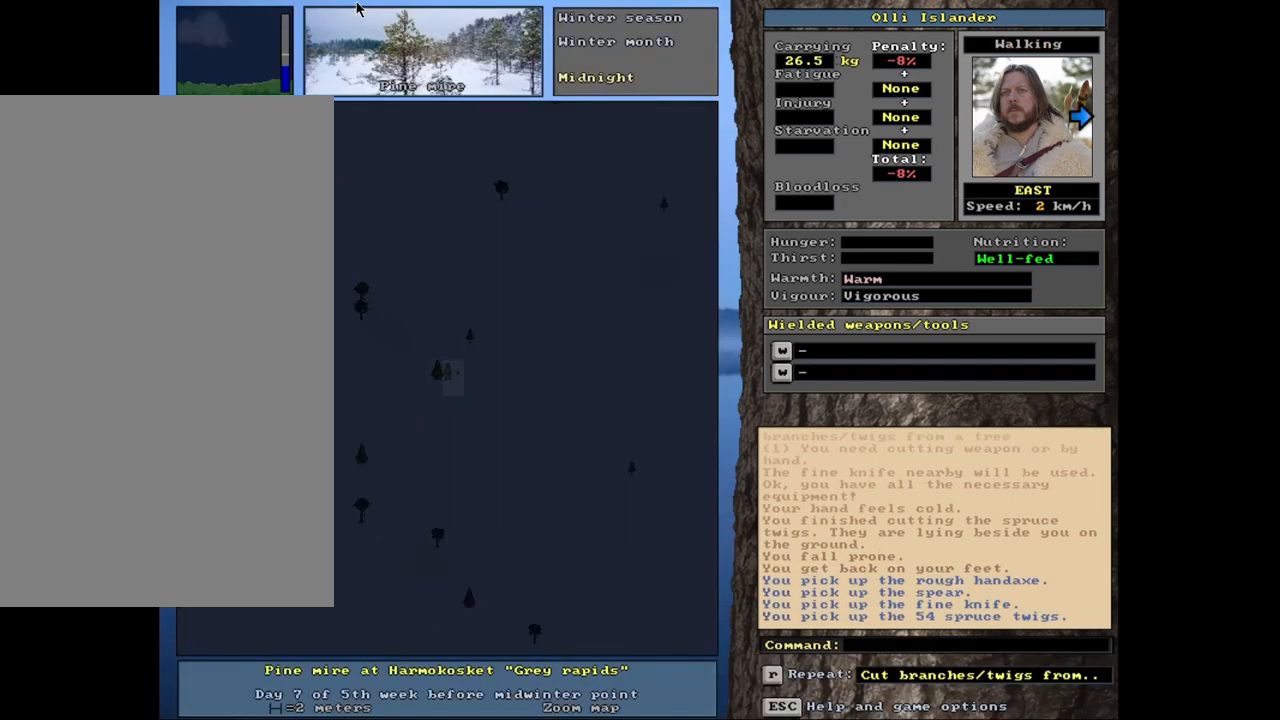
{"keys": ["ctrl_l"], "mouse": [], "events": []}
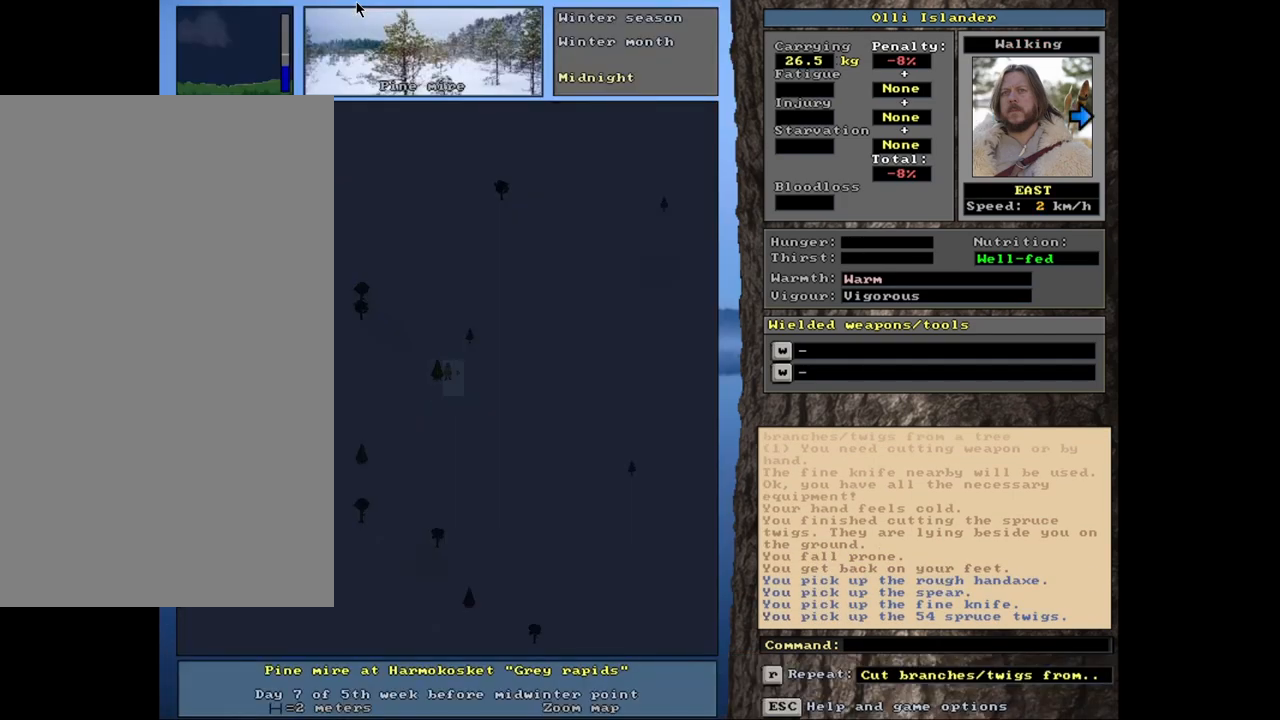
{"keys": [], "mouse": [], "events": [[367, "ctrl_l", "up"]]}
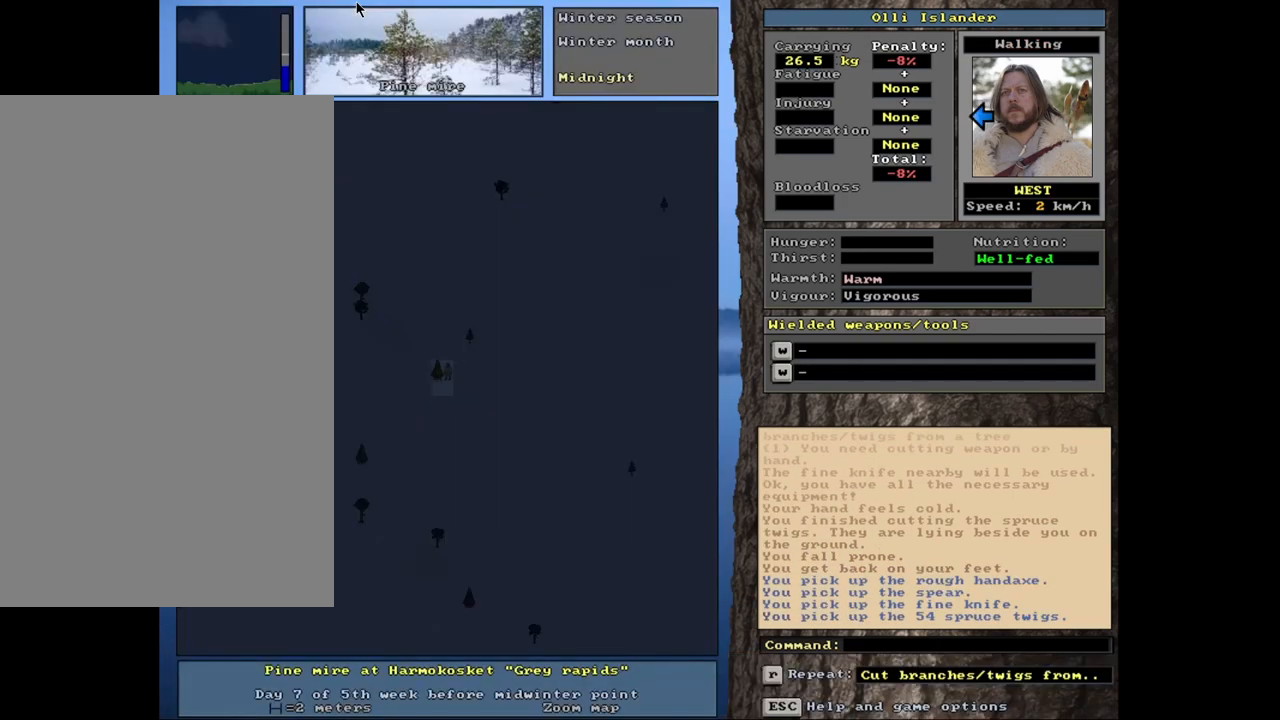
{"keys": [], "mouse": [], "events": []}
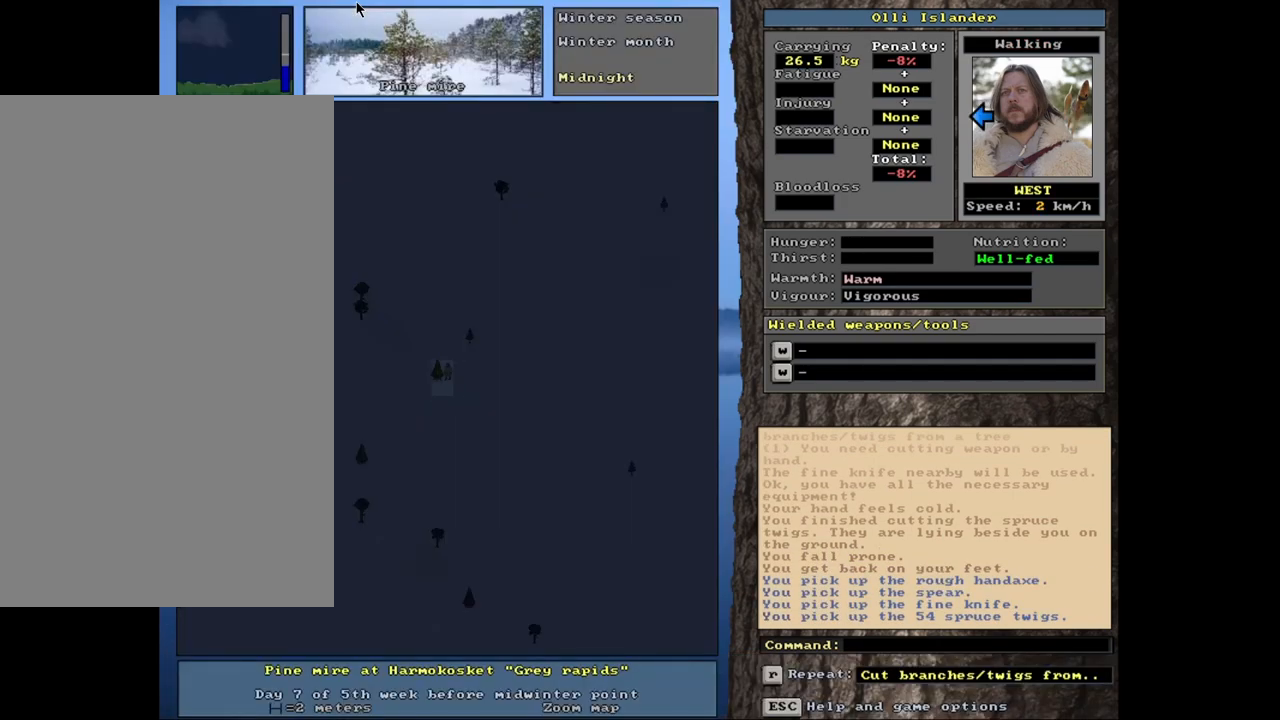
{"keys": ["alt_l"], "mouse": [], "events": [[367, "alt_l", "down"]]}
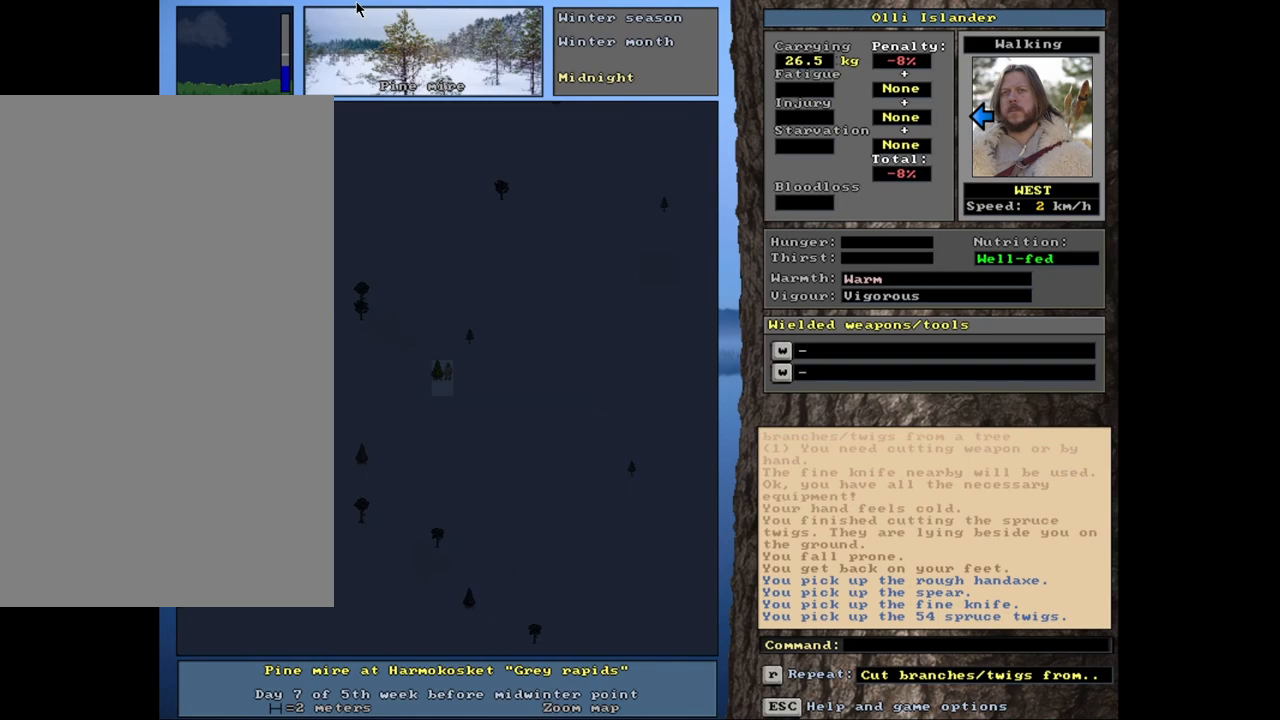
{"keys": [], "mouse": [], "events": [[483, "alt_l", "up"]]}
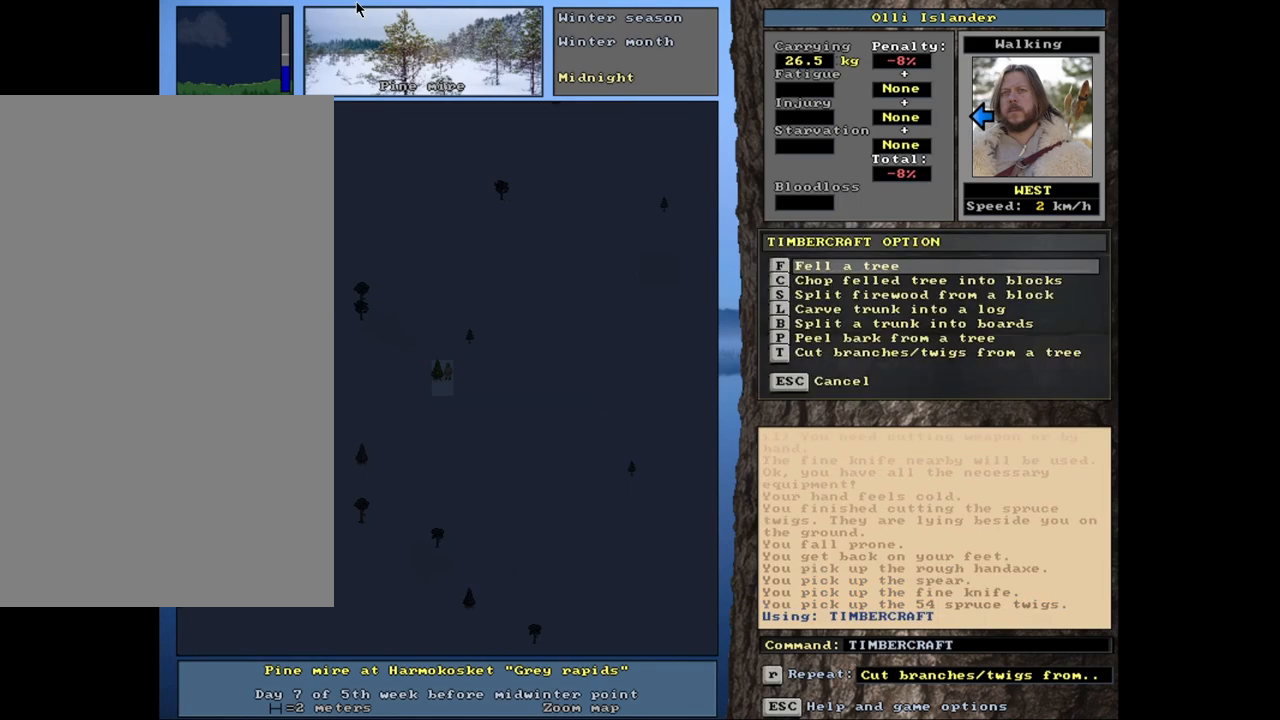
{"keys": [], "mouse": [], "events": [[133, "return", "down"], [233, "return", "up"], [233, "space", "down"], [300, "space", "up"]]}
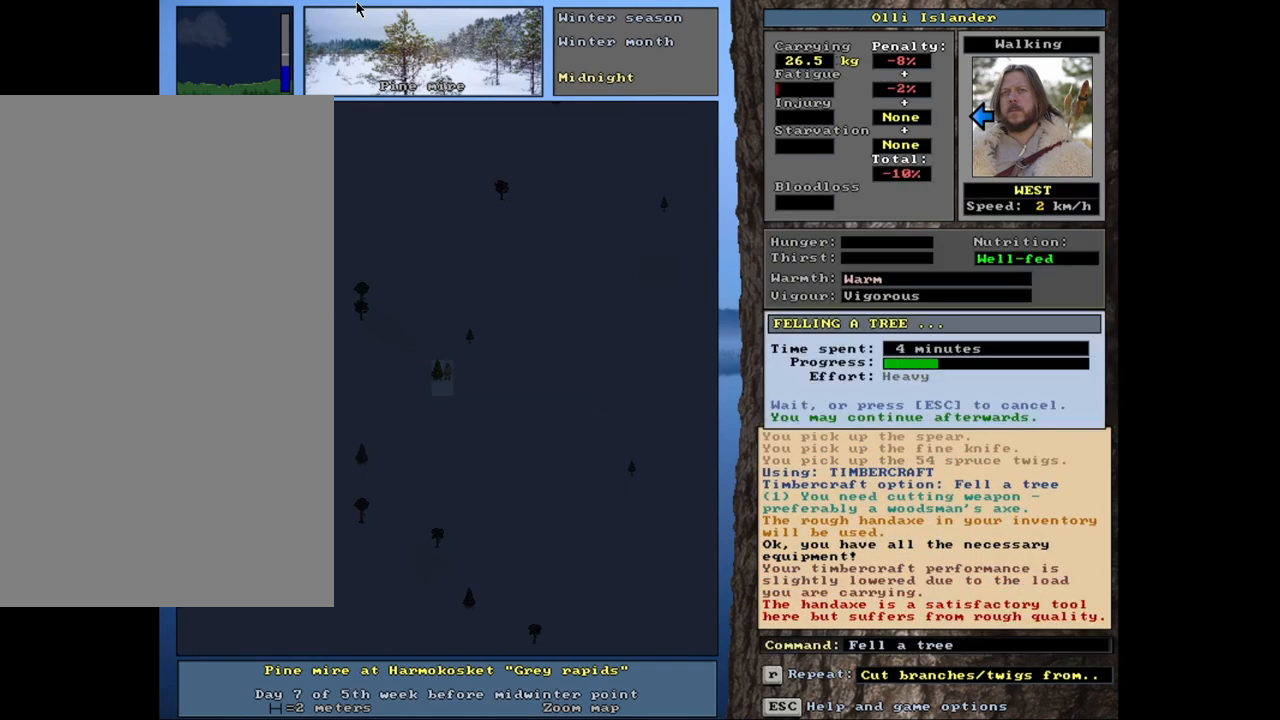
{"keys": [], "mouse": [], "events": []}
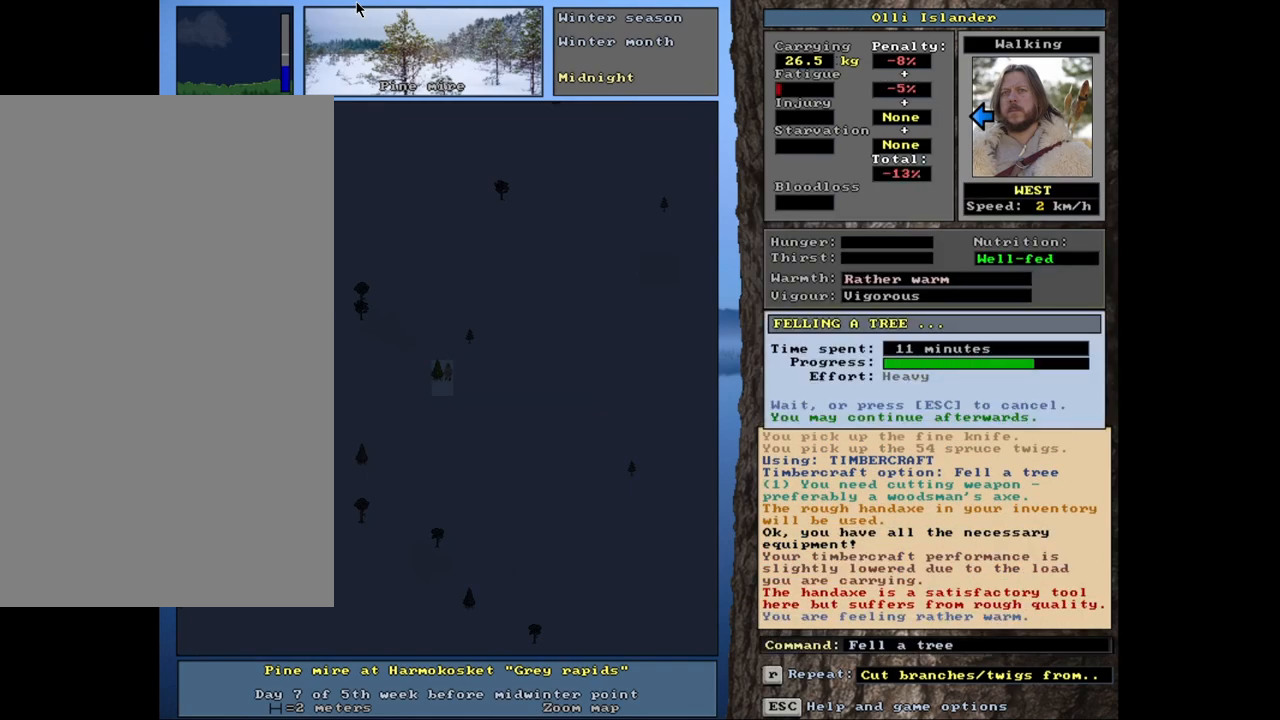
{"keys": [], "mouse": [], "events": []}
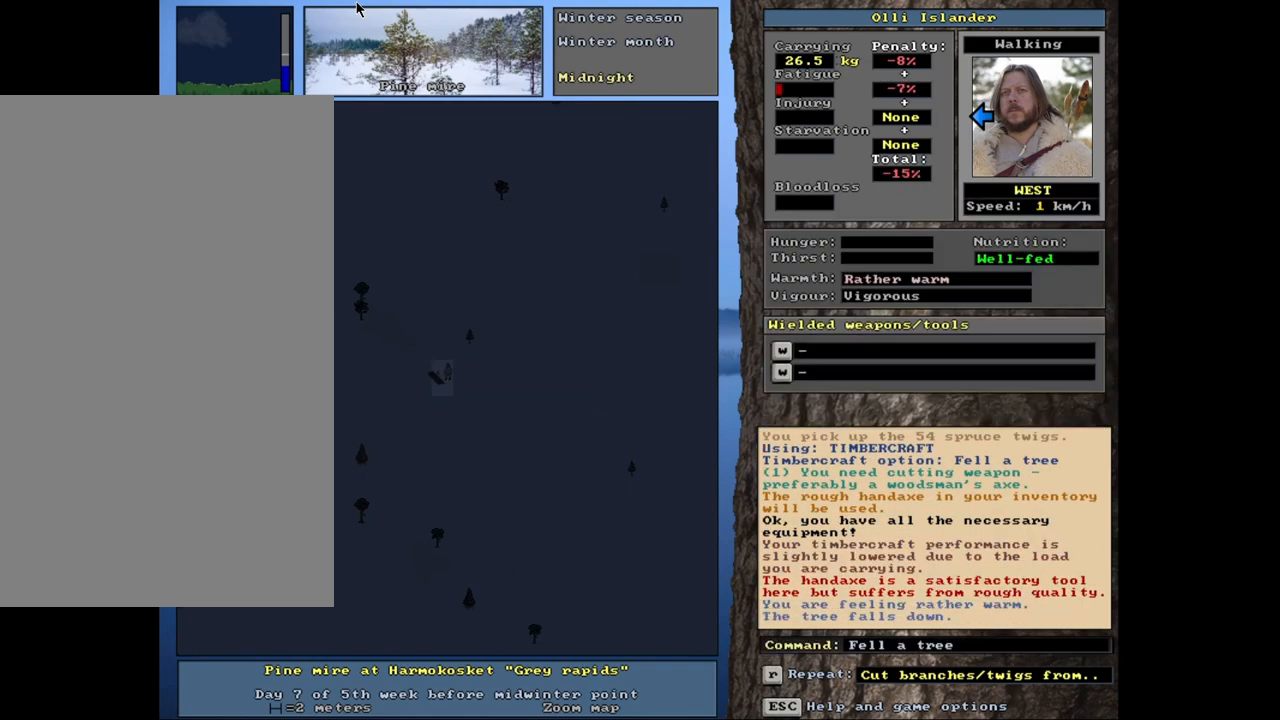
{"keys": [], "mouse": [], "events": [[50, "shift_r", "down"], [200, "g", "down"], [283, "g", "up"], [333, "shift_r", "up"]]}
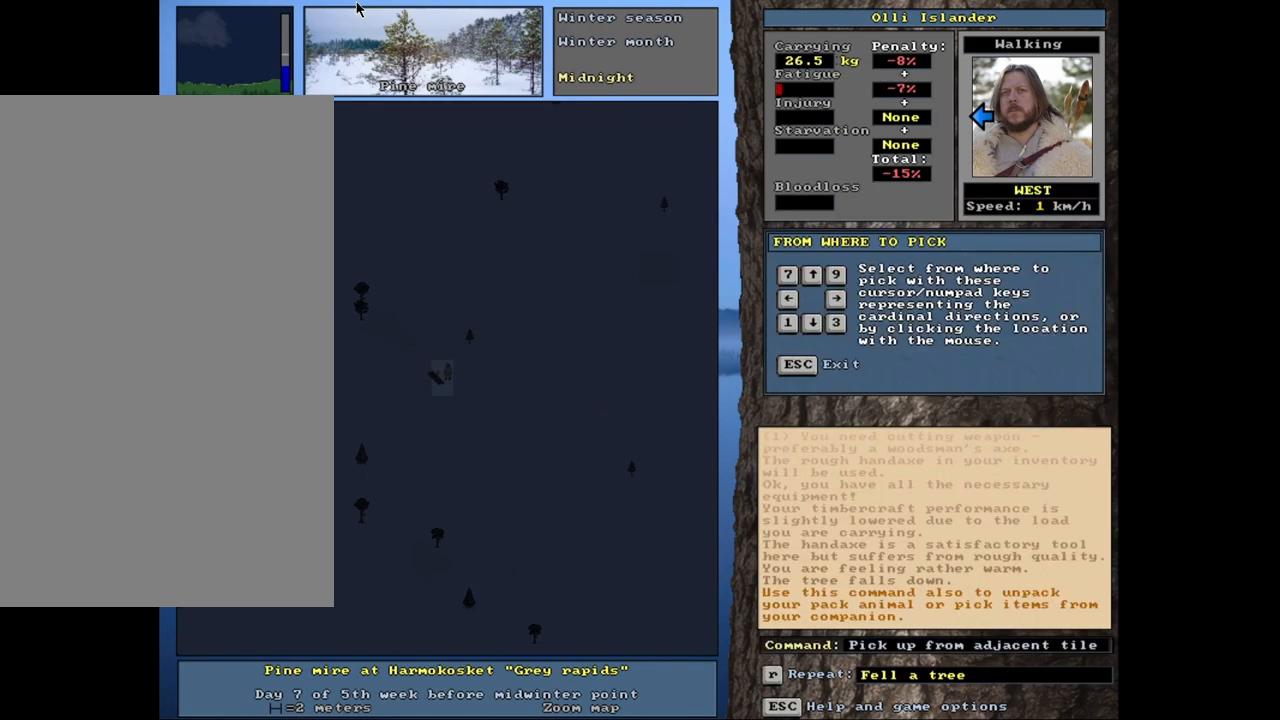
{"keys": [], "mouse": [], "events": [[117, "left", "down"], [267, "left", "up"]]}
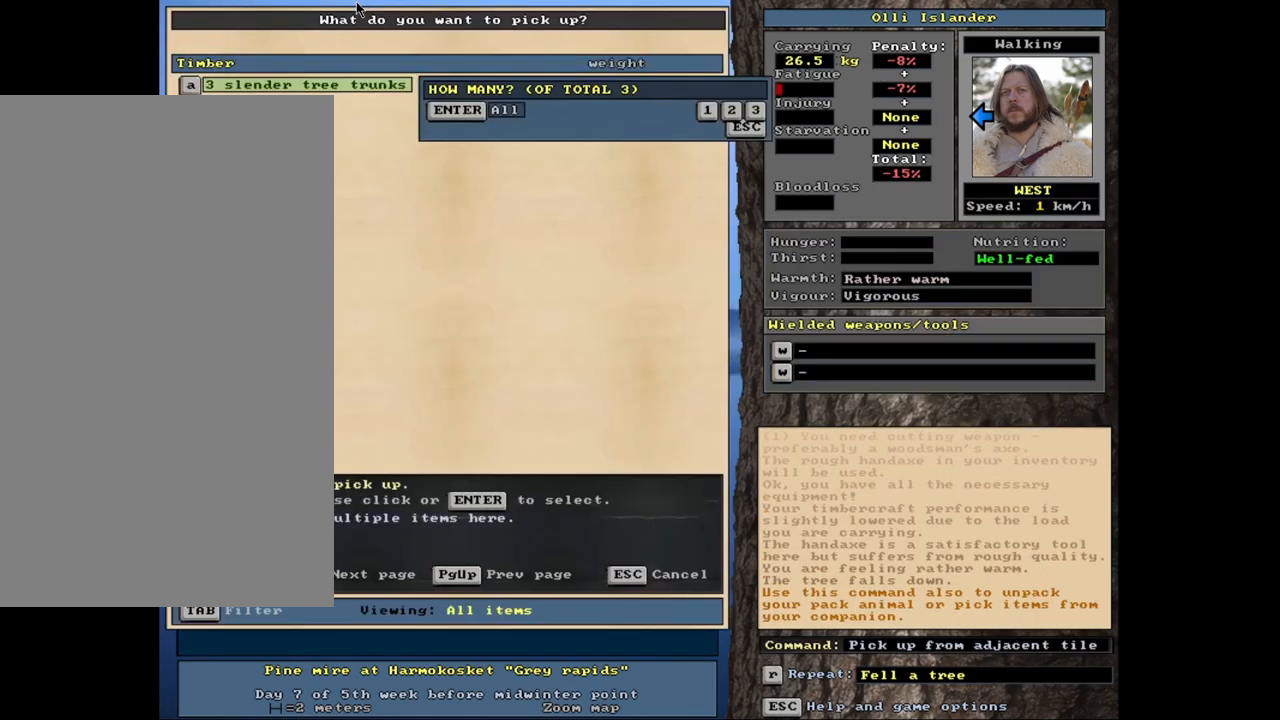
{"keys": [], "mouse": [], "events": [[50, "2", "down"], [133, "2", "up"]]}
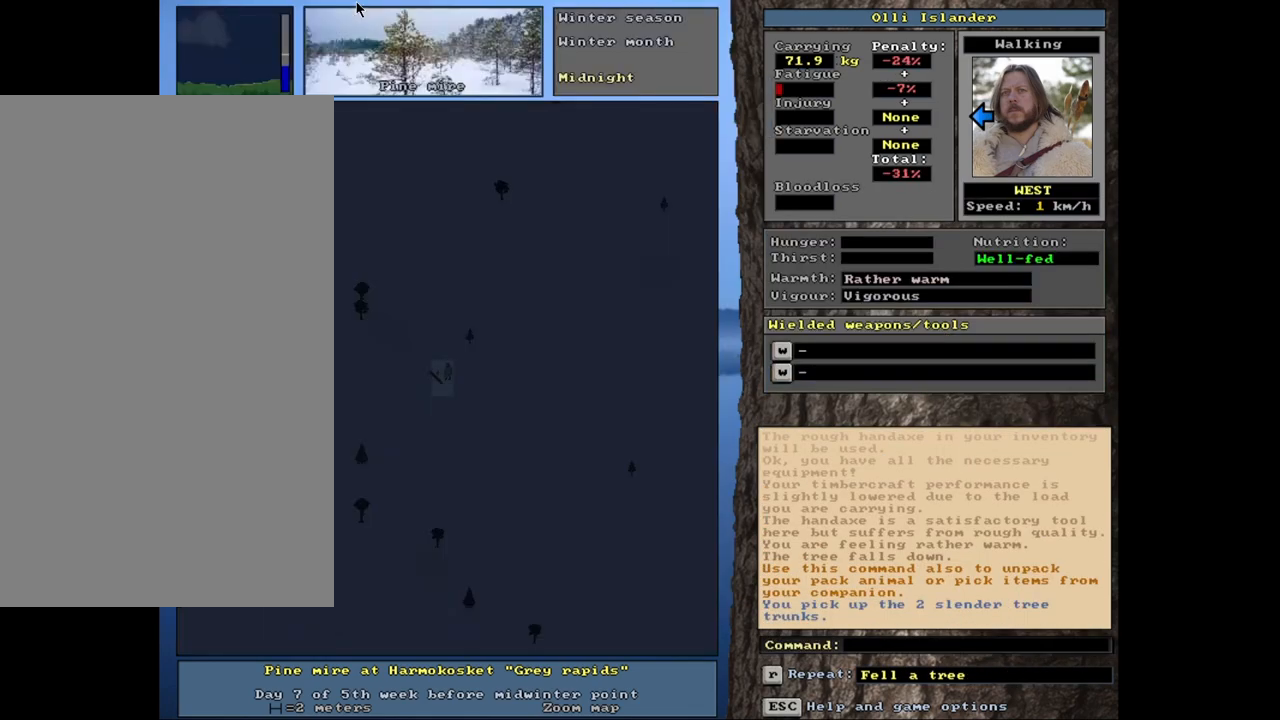
{"keys": [], "mouse": [], "events": []}
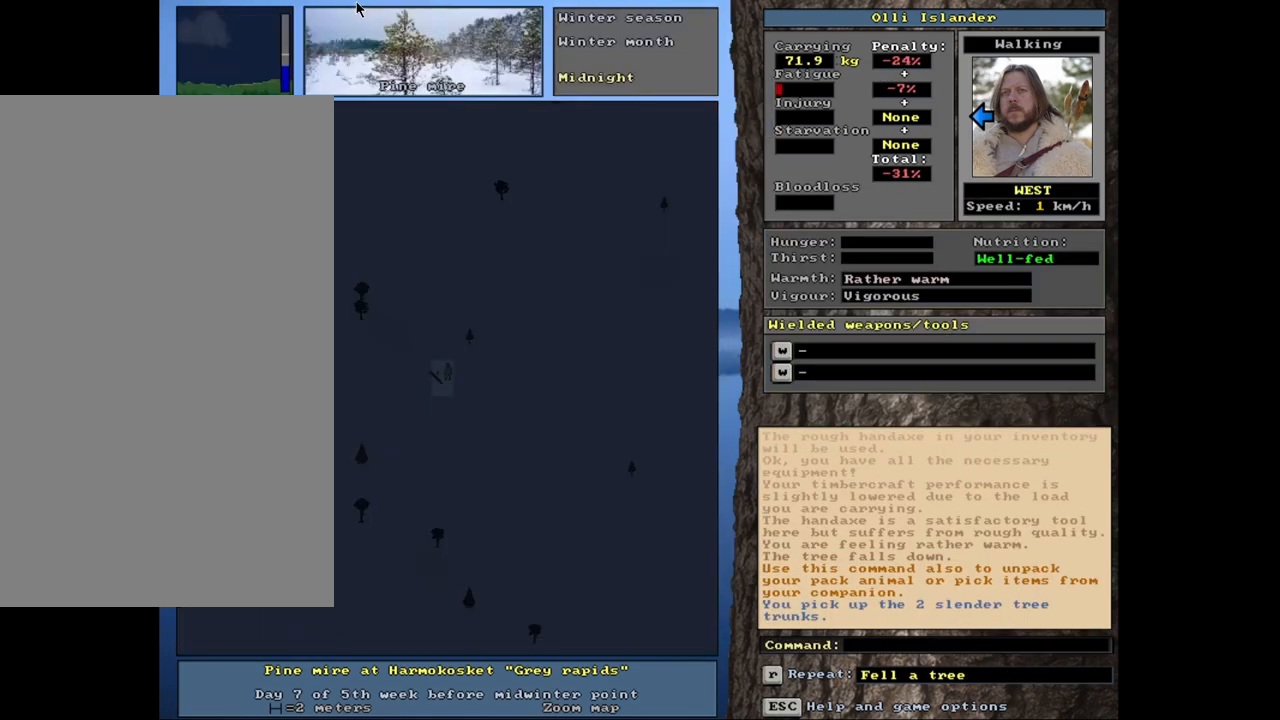
{"keys": [], "mouse": [], "events": [[67, "g", "down"], [167, "g", "up"], [367, "left", "down"], [500, "left", "up"]]}
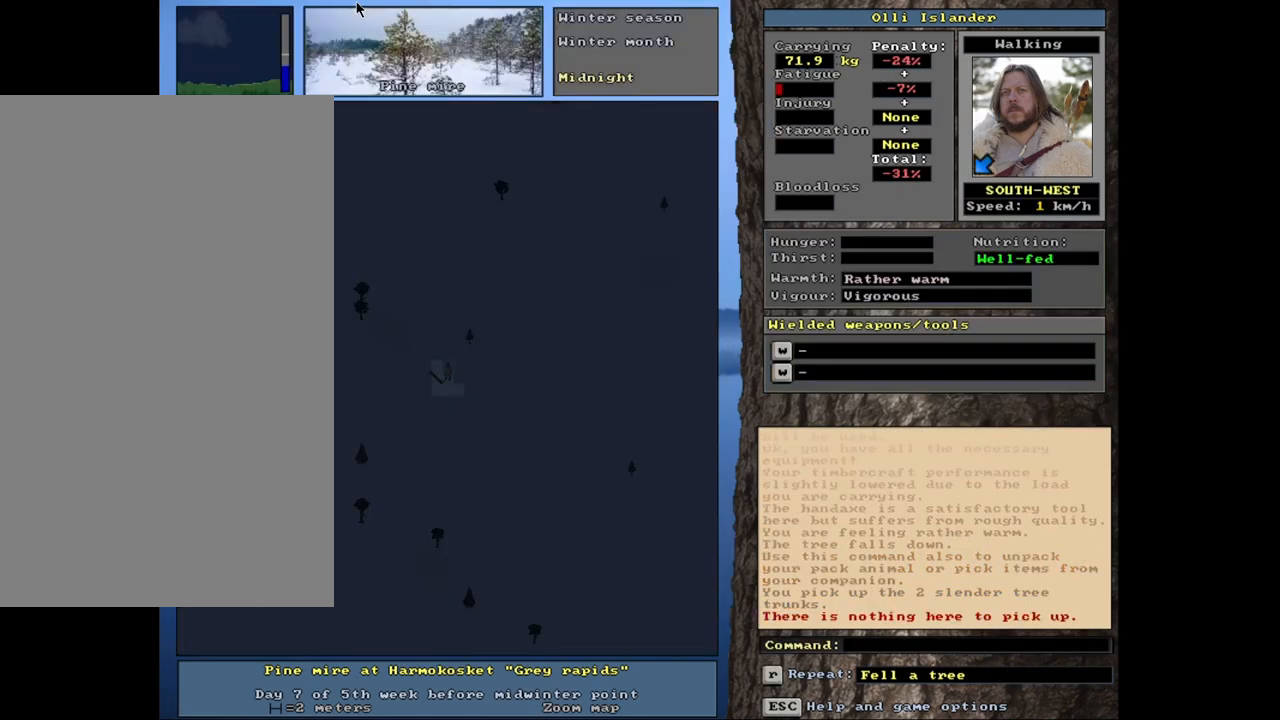
{"keys": ["shift_r"], "mouse": [], "events": [[483, "shift_r", "down"]]}
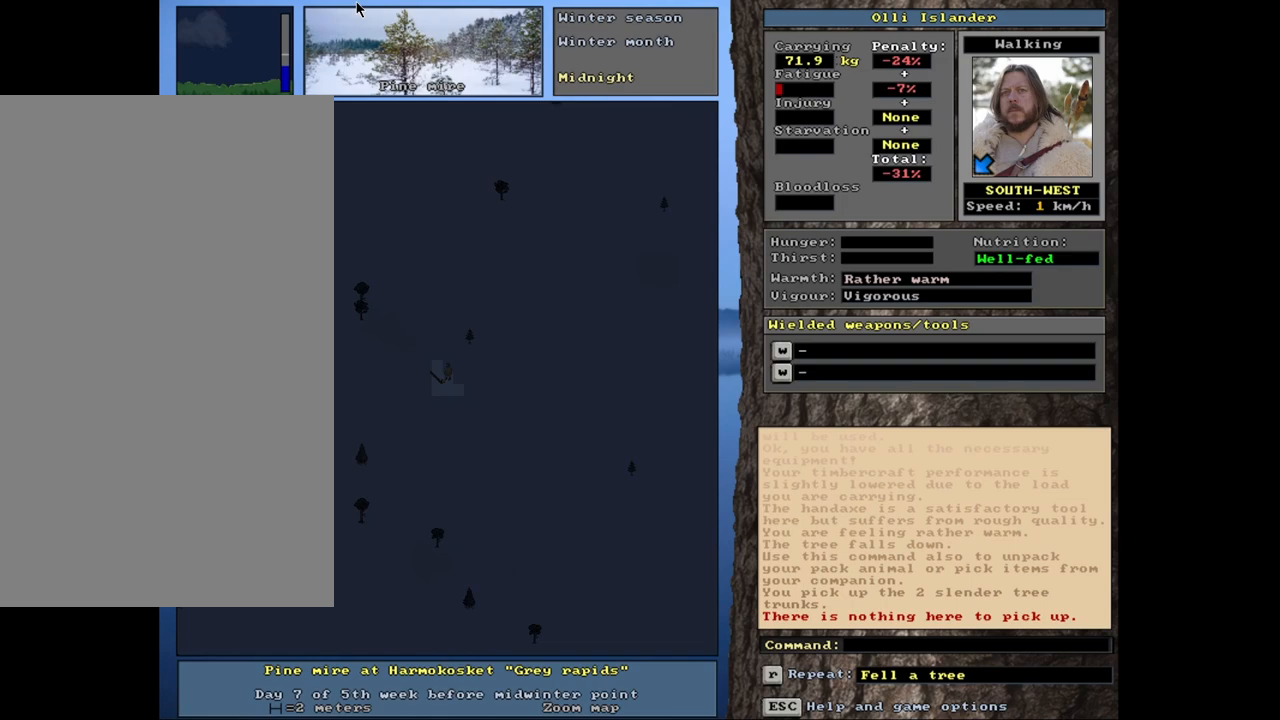
{"keys": [], "mouse": [], "events": [[83, "g", "down"], [183, "g", "up"], [217, "shift_r", "up"], [350, "left", "down"], [450, "left", "up"]]}
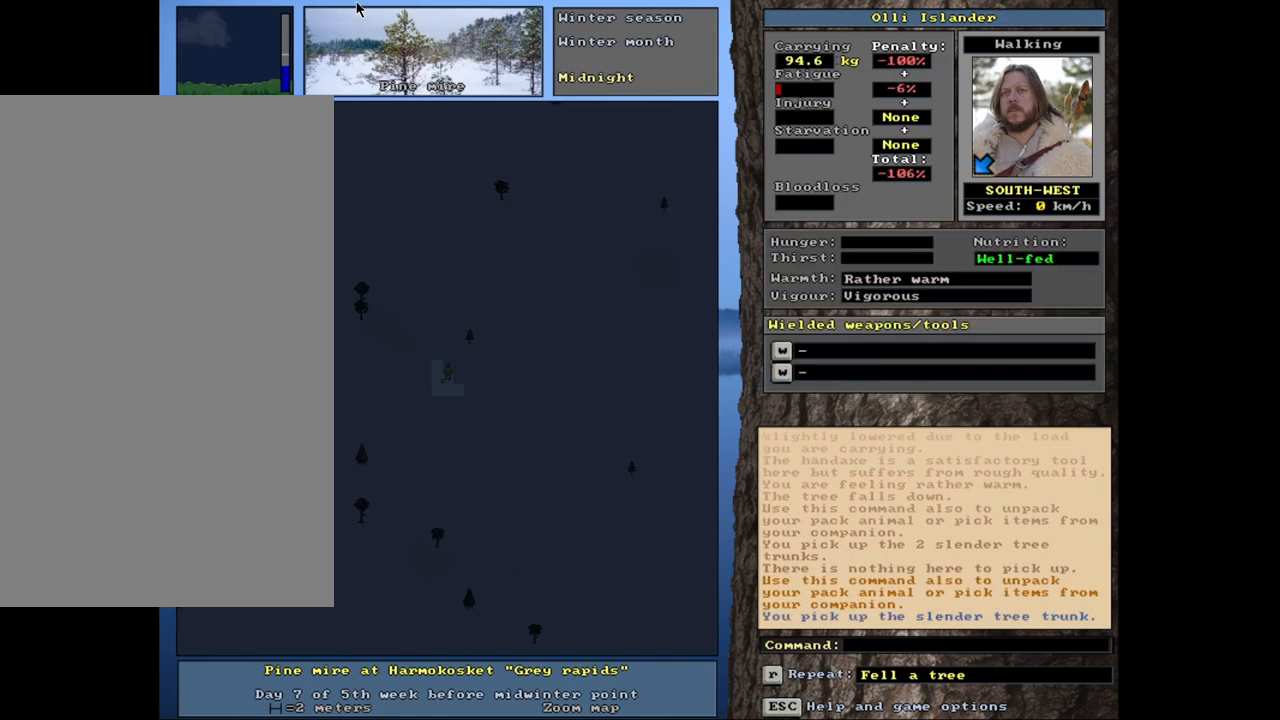
{"keys": [], "mouse": [], "events": []}
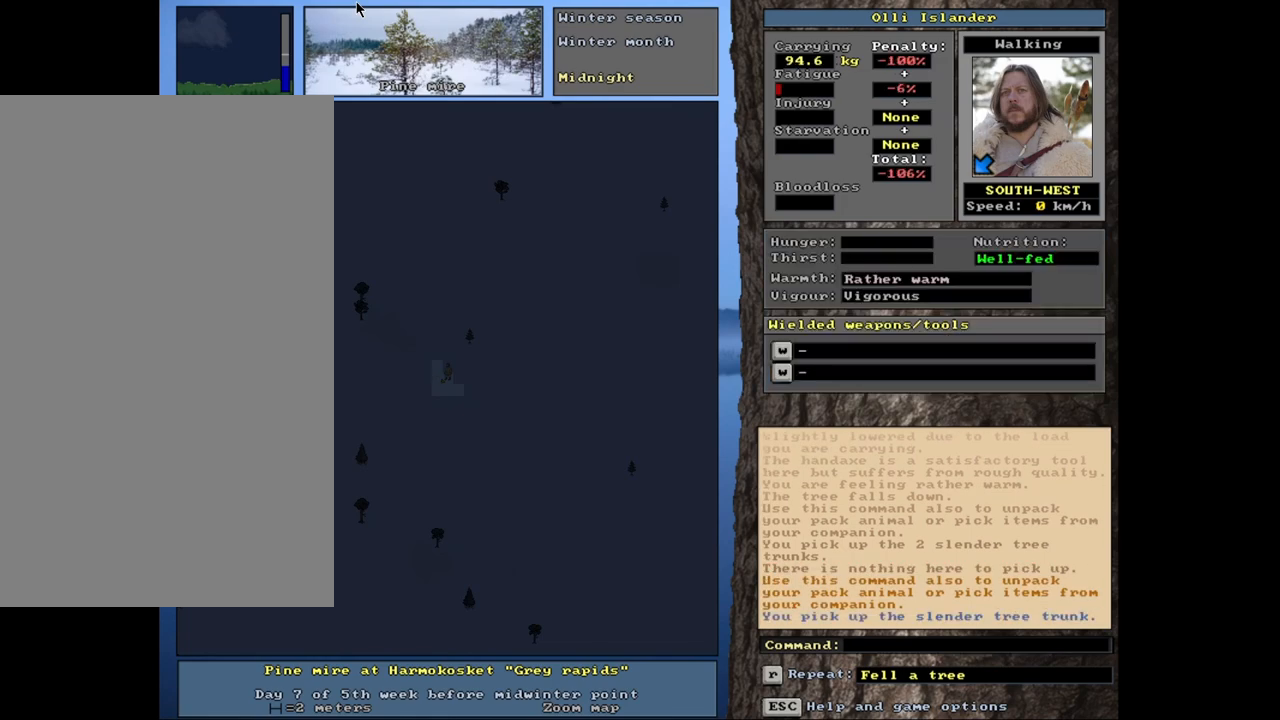
{"keys": ["d"], "mouse": [], "events": [[417, "d", "down"]]}
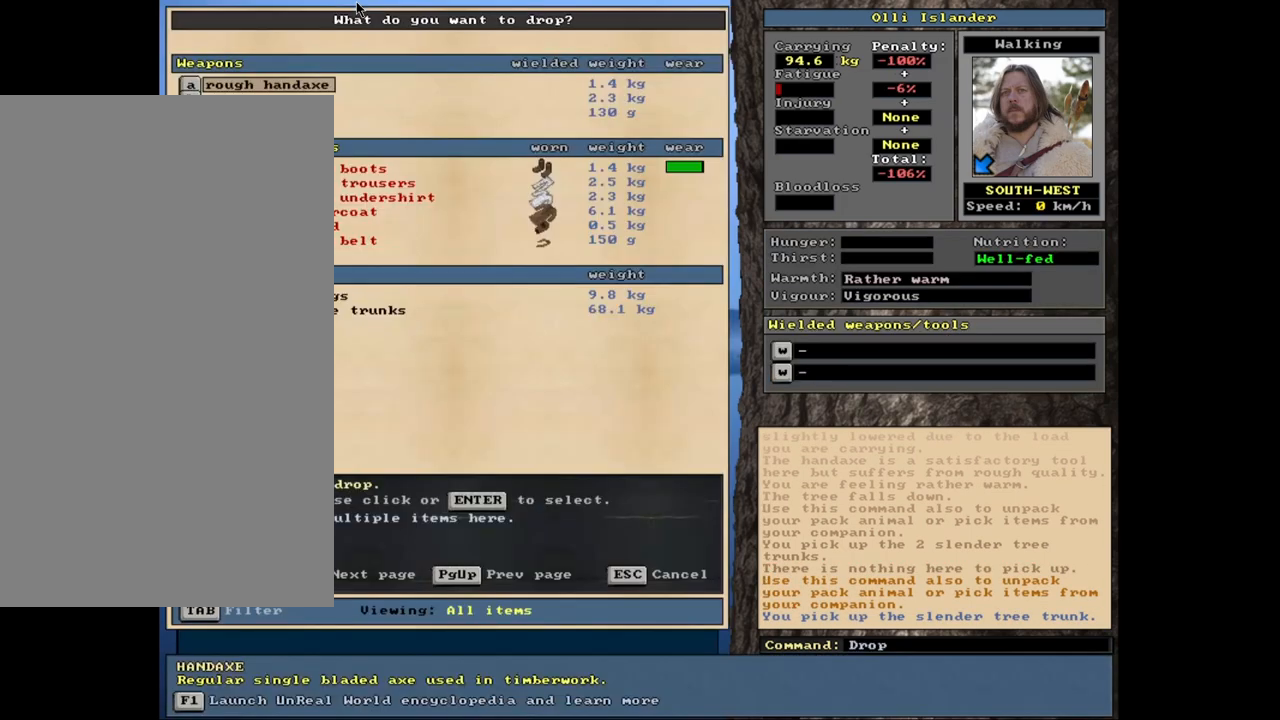
{"keys": [], "mouse": [], "events": [[50, "d", "up"]]}
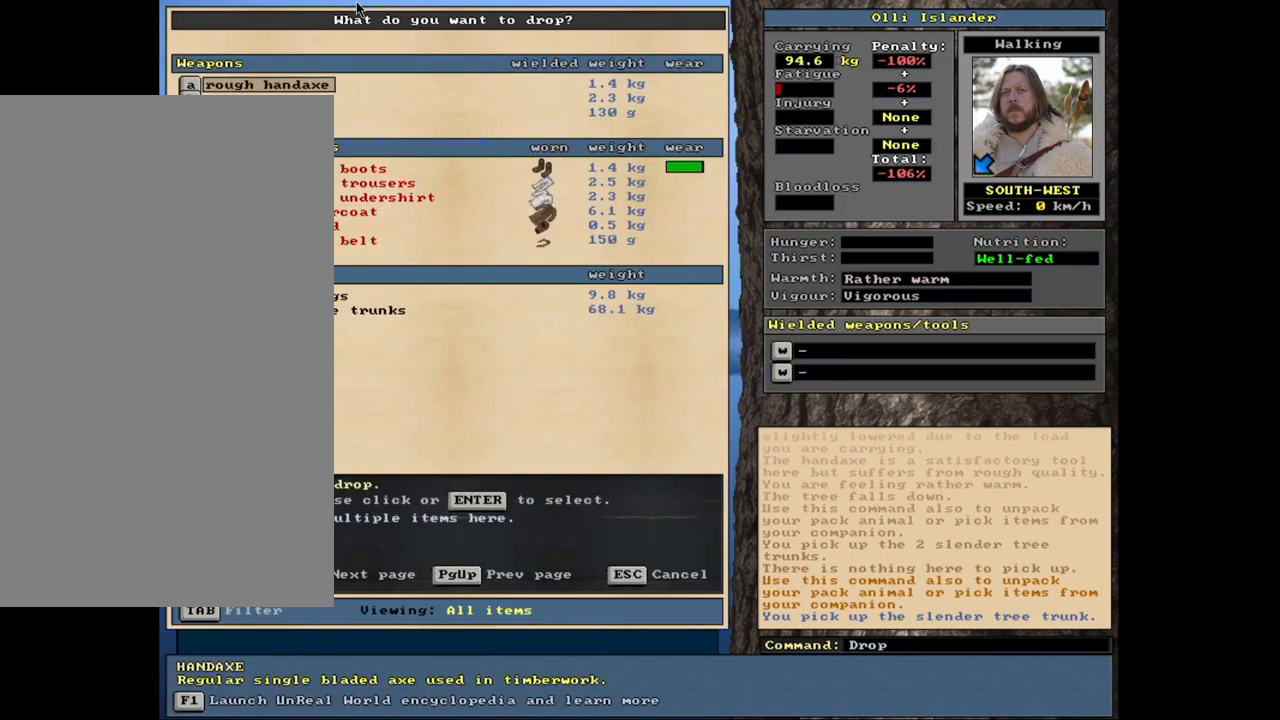
{"keys": ["1"], "mouse": [], "events": [[350, "return", "down"], [450, "return", "up"], [483, "1", "down"]]}
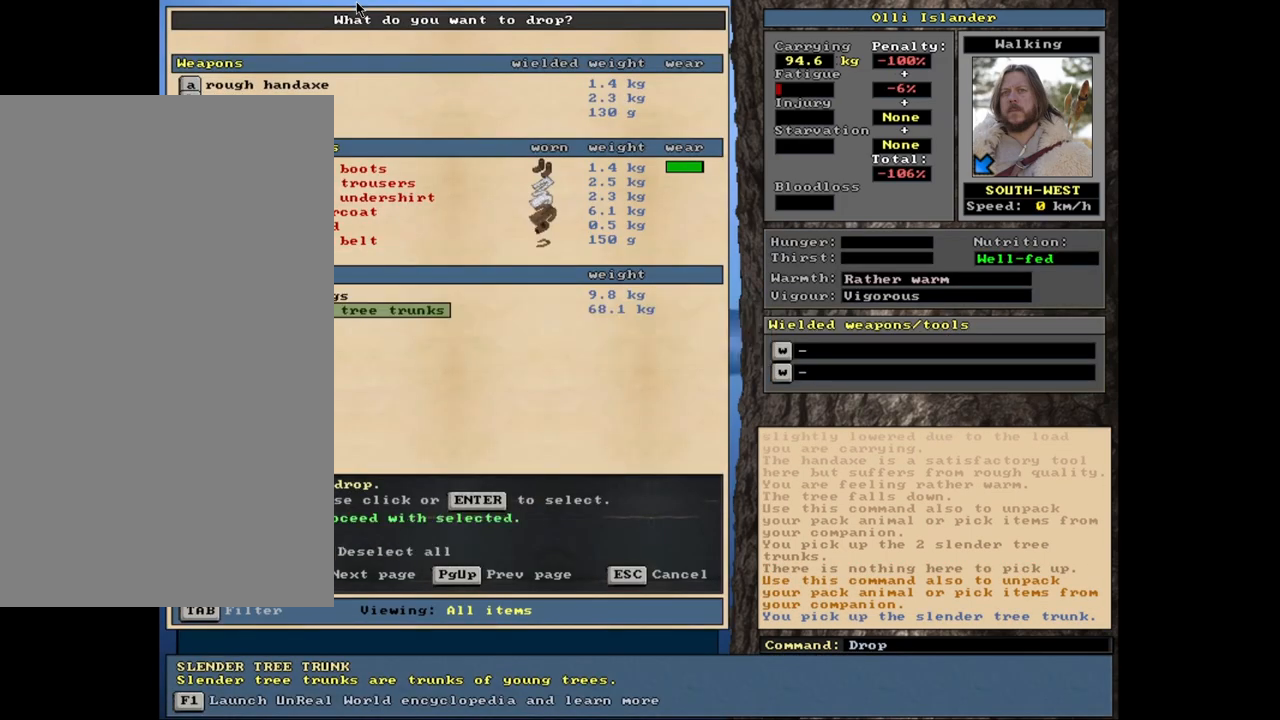
{"keys": ["space"], "mouse": [], "events": [[133, "1", "up"], [500, "space", "down"]]}
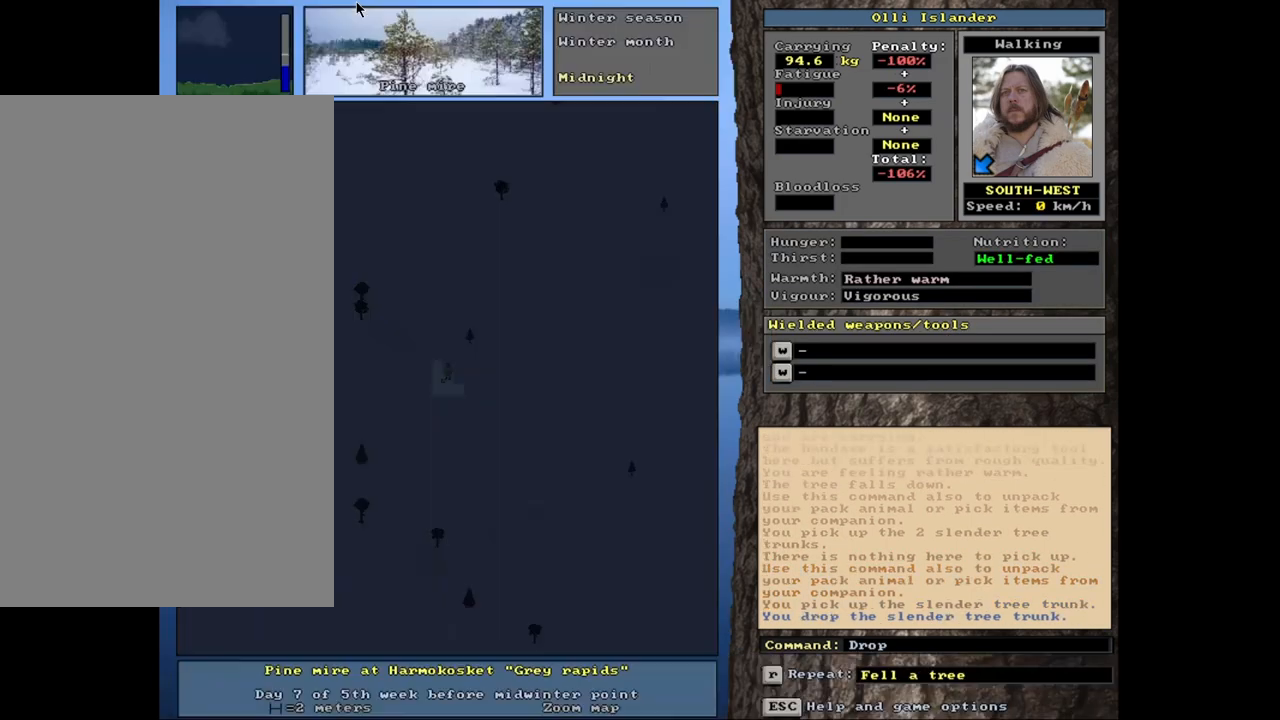
{"keys": [], "mouse": [], "events": [[67, "space", "up"]]}
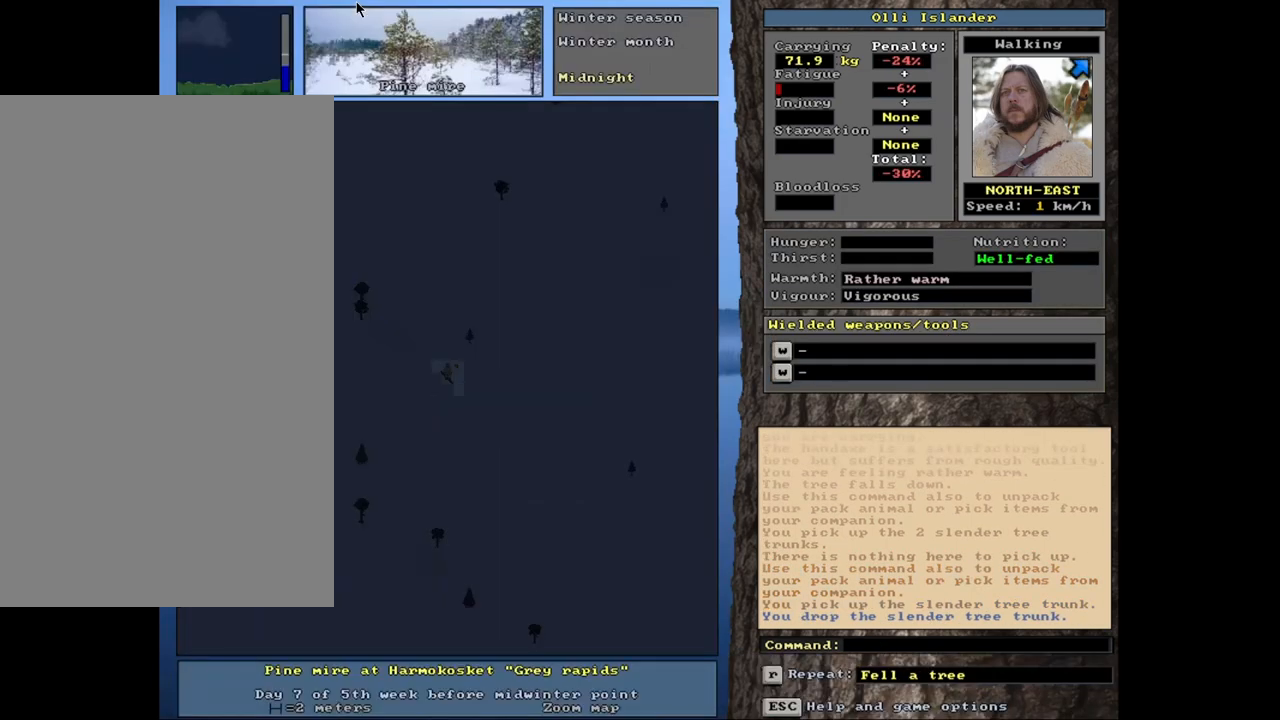
{"keys": [], "mouse": [], "events": []}
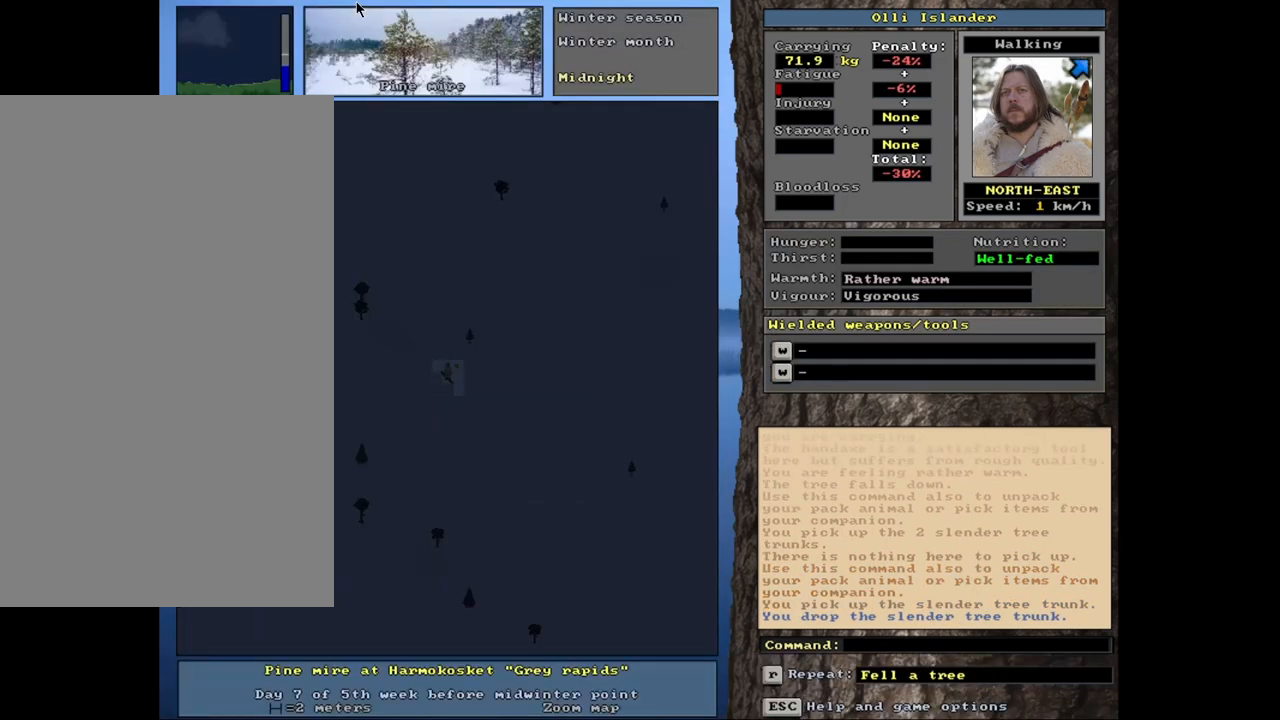
{"keys": [], "mouse": [], "events": []}
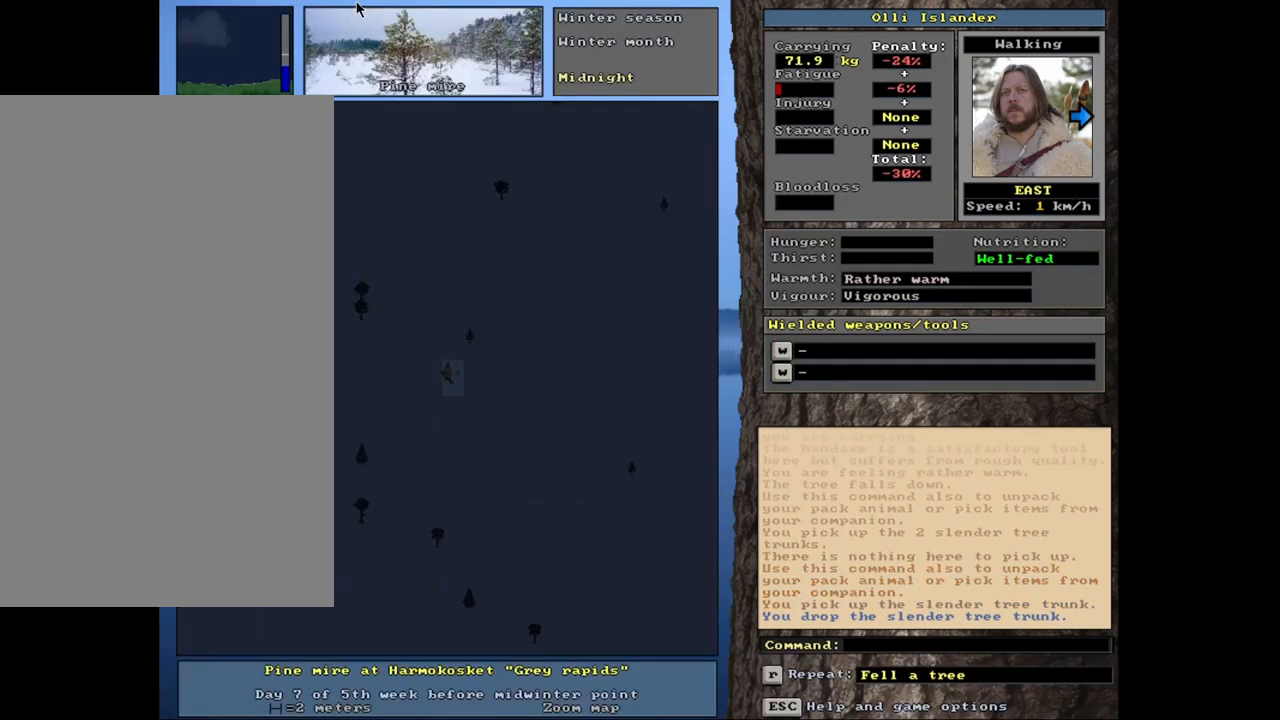
{"keys": ["ctrl_l"], "mouse": [], "events": [[67, "ctrl_l", "down"]]}
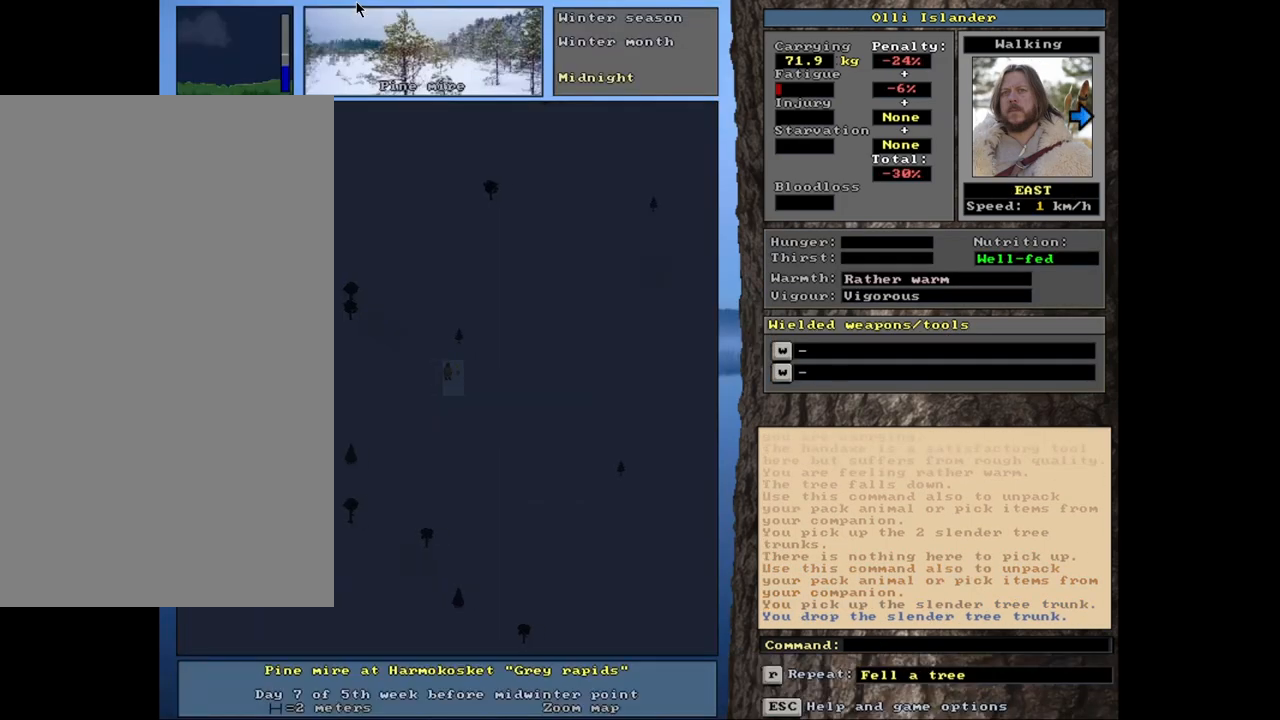
{"keys": ["ctrl_l"], "mouse": [], "events": []}
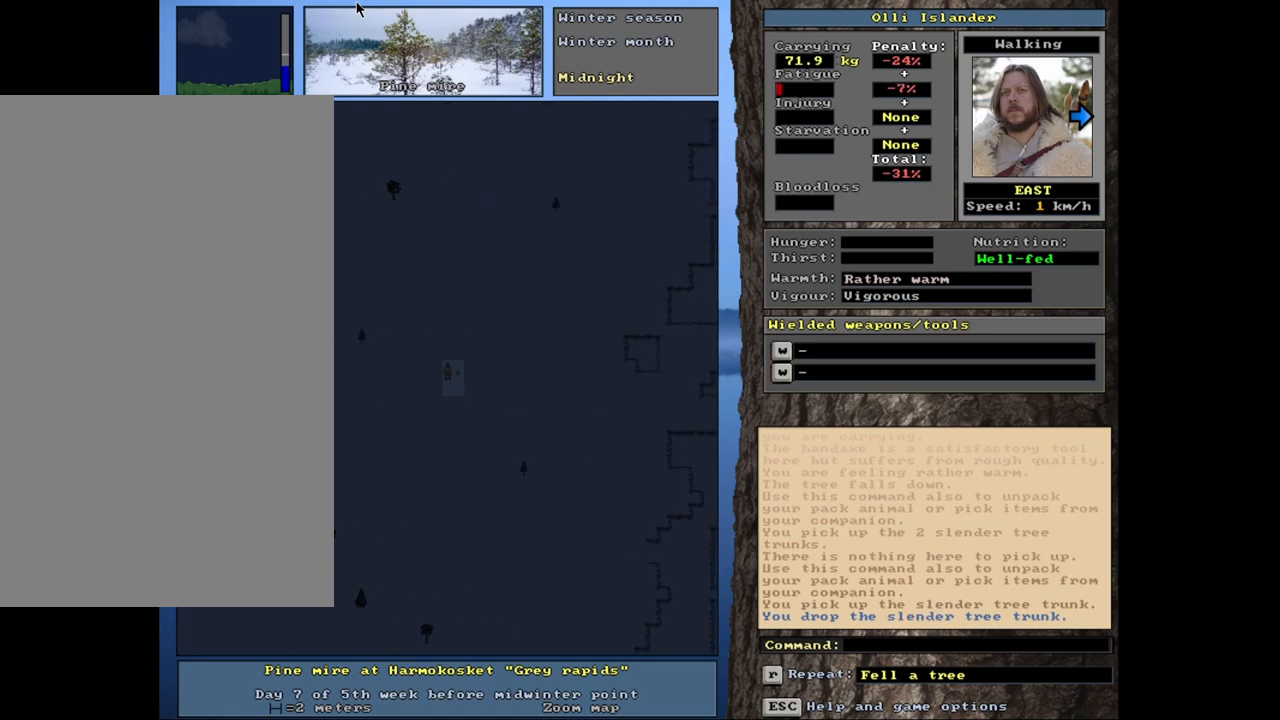
{"keys": ["ctrl_l"], "mouse": [], "events": []}
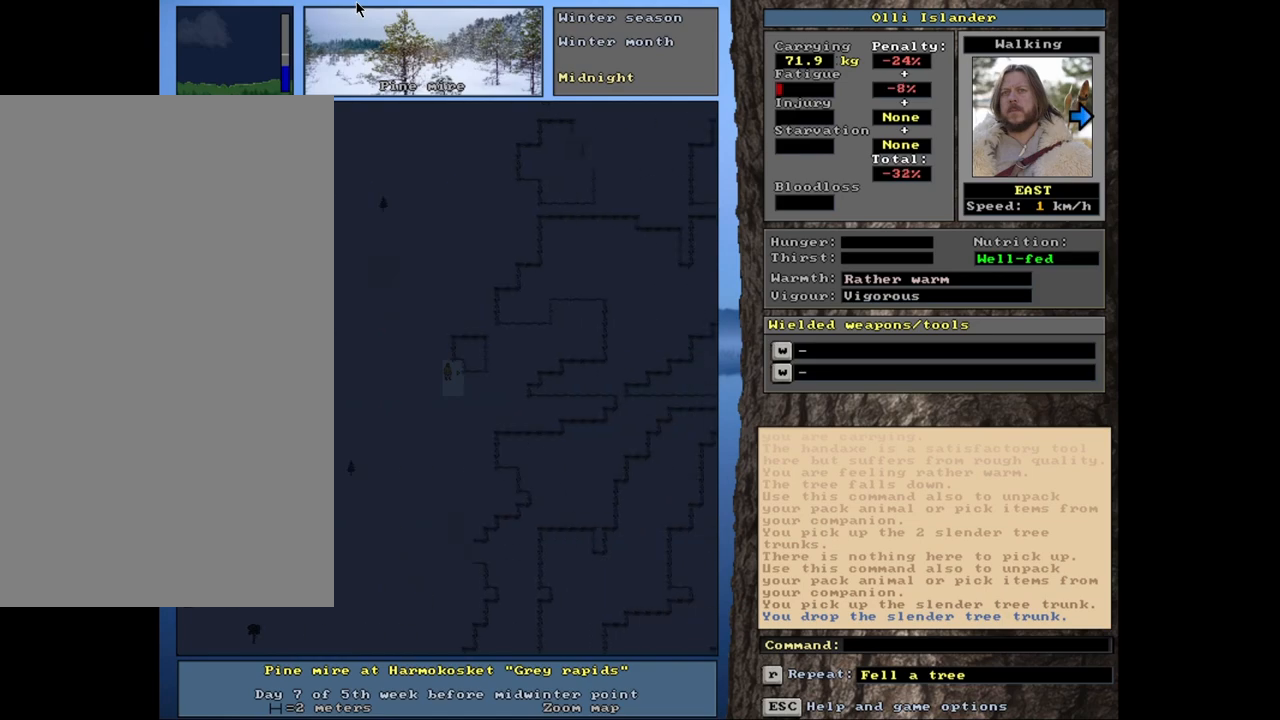
{"keys": ["ctrl_l"], "mouse": [], "events": []}